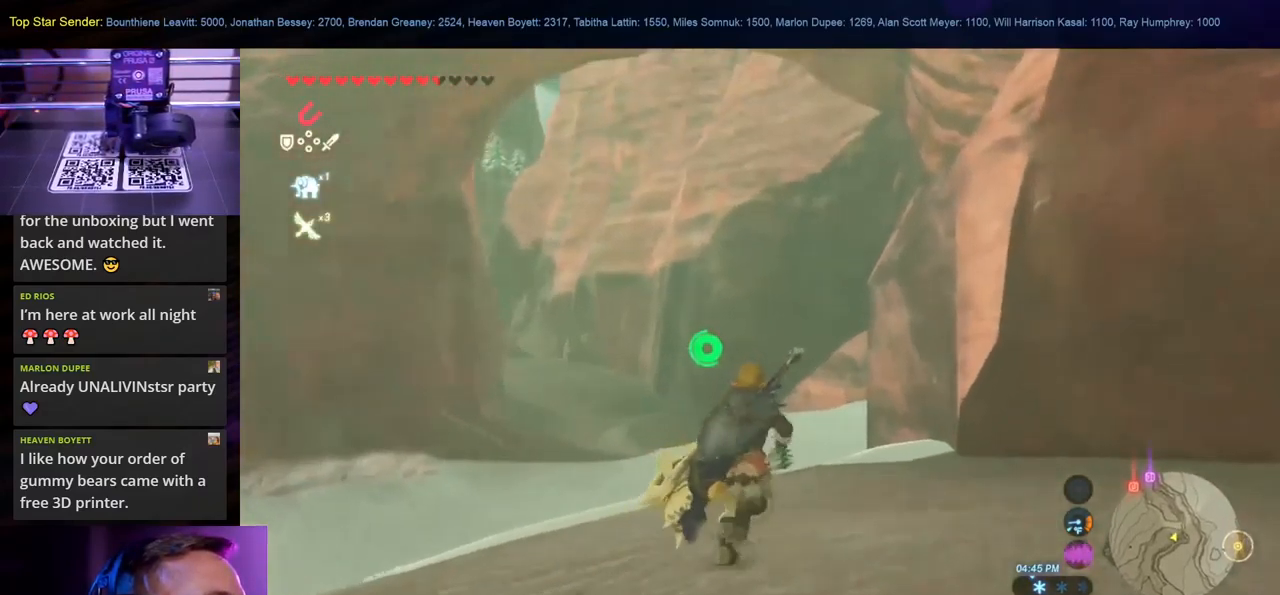
Gameplay with a controller (Nintendo layout); each line is a JSON object with the inputs held at the frame after it. "events" lists button and stick changes between this image and that frame as [ms after this image, input, new state], when the widget could be followed in between. Not read: L1 L2 L3 R1 R2 R3.
{"buttons": [], "left_stick": "up", "right_stick": "down", "events": [[17, "right_stick", "left"], [117, "right_stick", "down-left"], [317, "right_stick", "center"], [484, "right_stick", "down"]]}
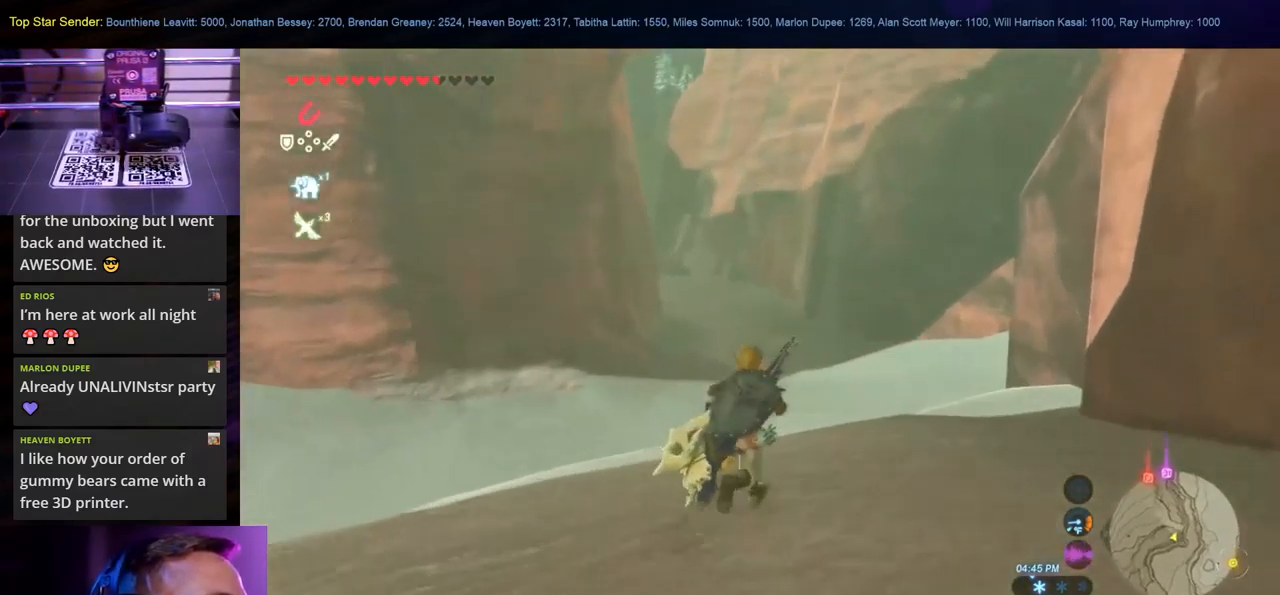
{"buttons": [], "left_stick": "up", "right_stick": "center", "events": [[234, "right_stick", "center"]]}
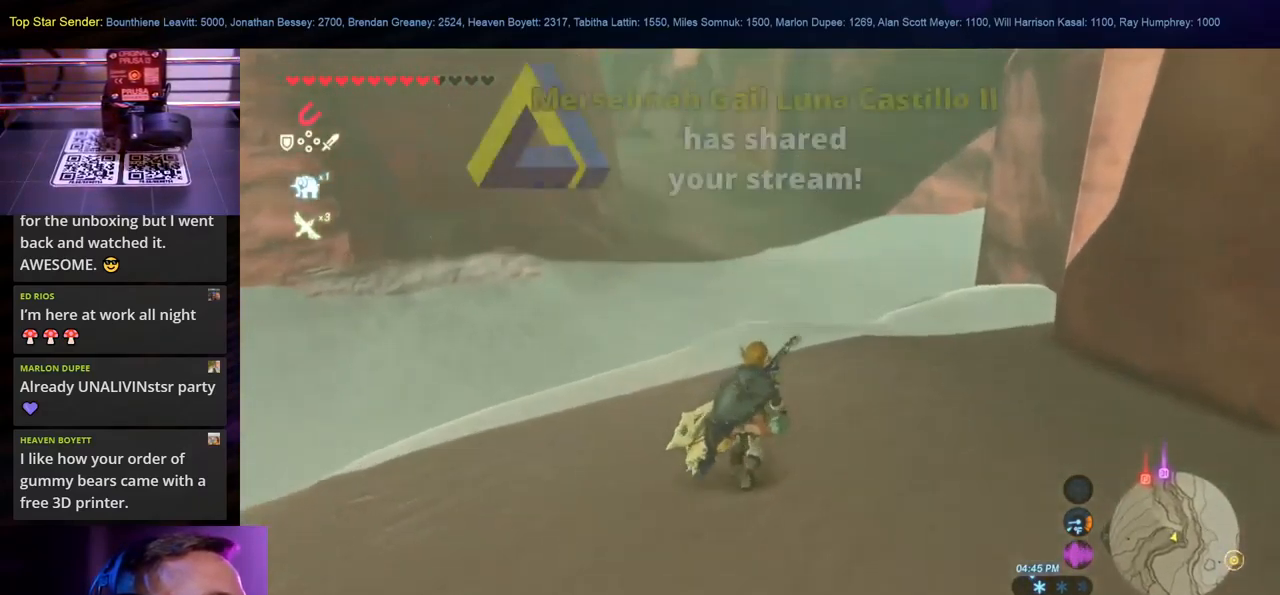
{"buttons": [], "left_stick": "up", "right_stick": "center", "events": [[217, "right_stick", "left"], [467, "right_stick", "center"]]}
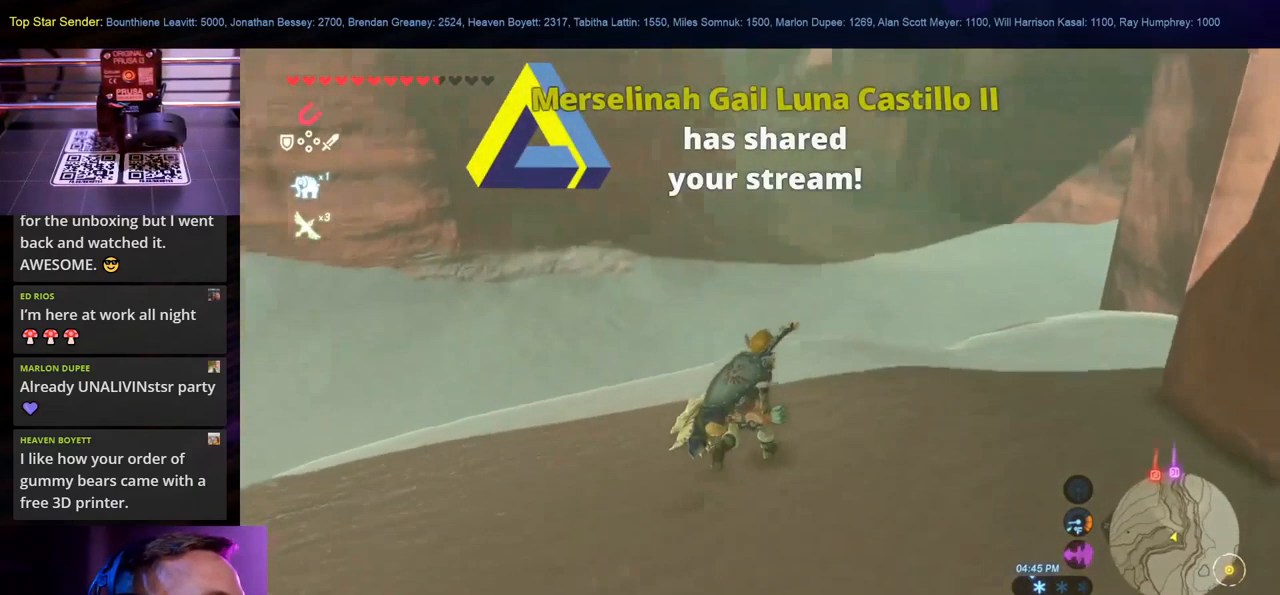
{"buttons": [], "left_stick": "up", "right_stick": "center", "events": [[167, "right_stick", "up-left"], [384, "right_stick", "center"]]}
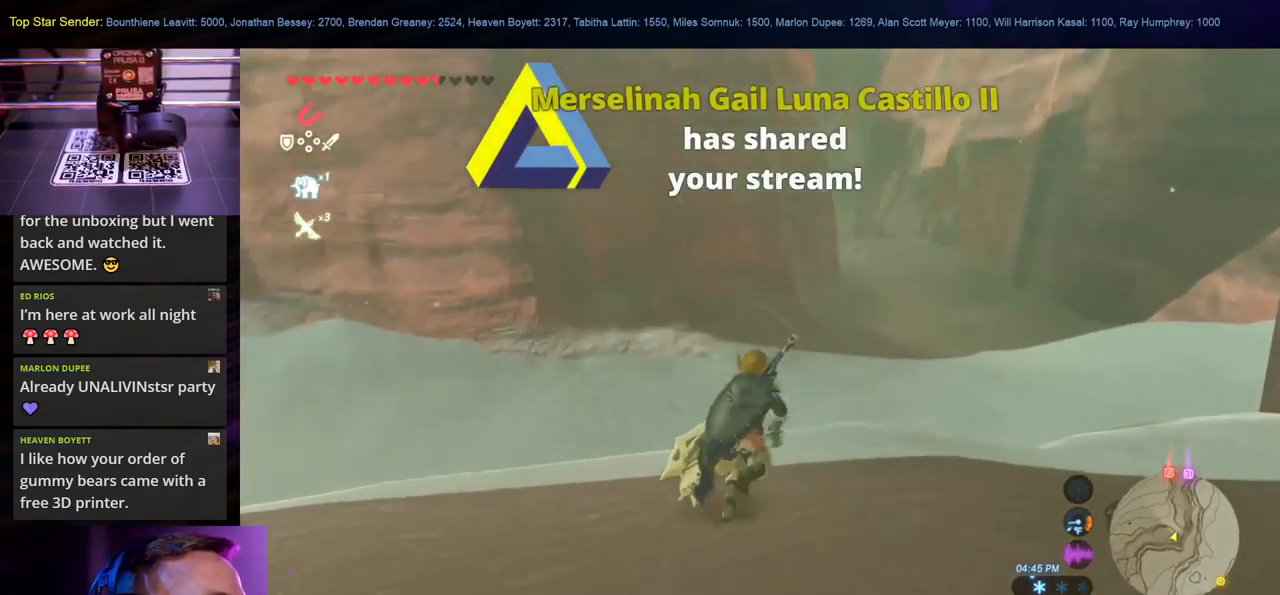
{"buttons": [], "left_stick": "up", "right_stick": "up", "events": [[184, "right_stick", "up"]]}
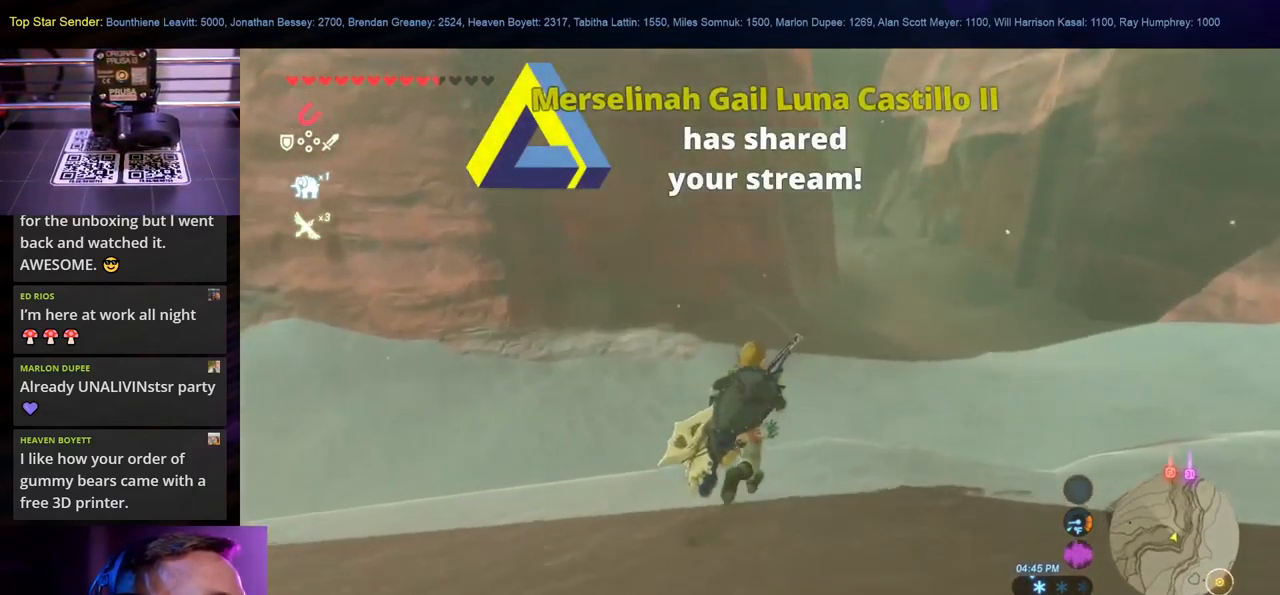
{"buttons": [], "left_stick": "up", "right_stick": "center", "events": [[17, "right_stick", "center"], [234, "right_stick", "up"], [434, "right_stick", "center"]]}
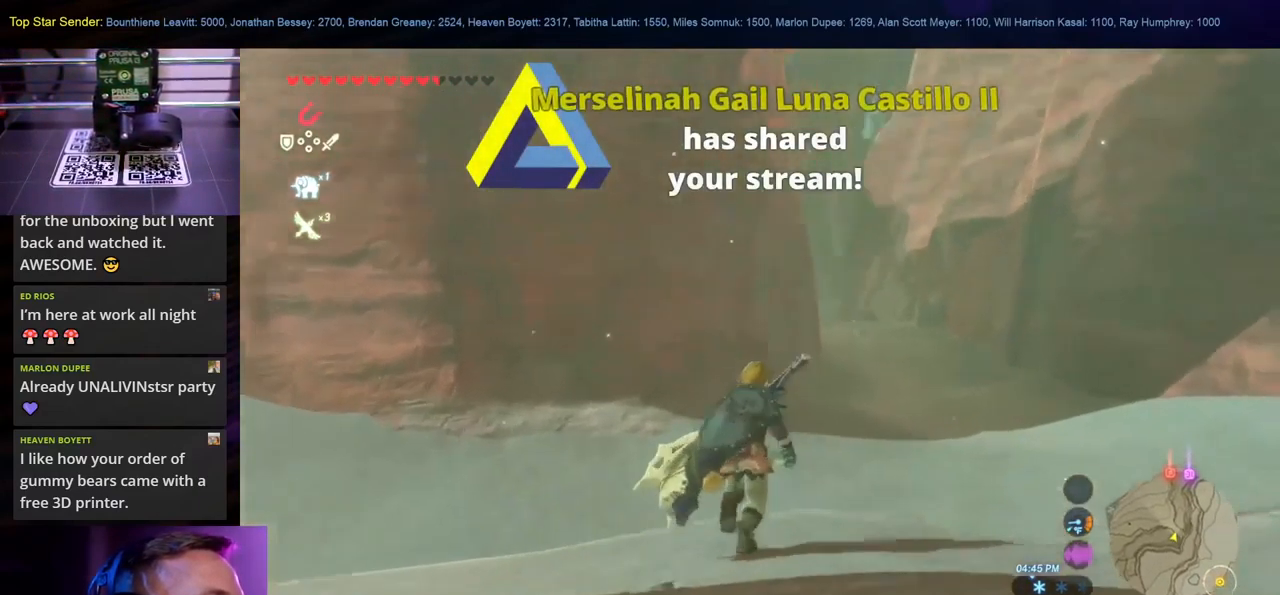
{"buttons": ["X"], "left_stick": "up", "right_stick": "center", "events": [[384, "X", "down"]]}
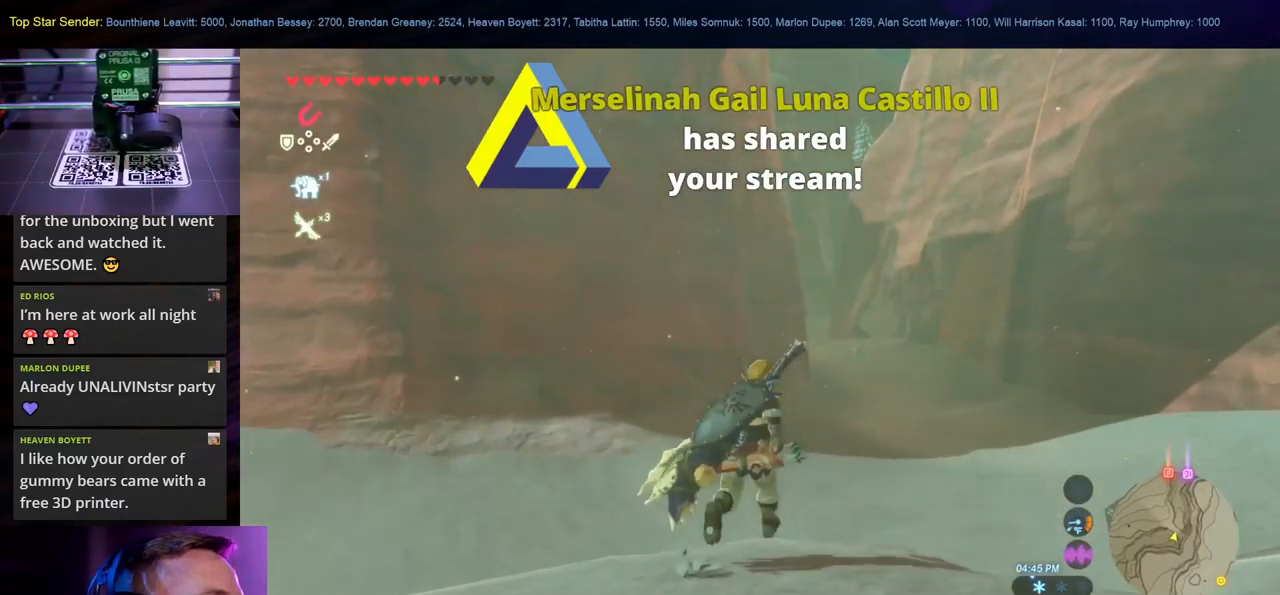
{"buttons": [], "left_stick": "up", "right_stick": "center", "events": [[50, "X", "up"], [117, "X", "down"], [200, "X", "up"], [267, "X", "down"], [400, "X", "up"]]}
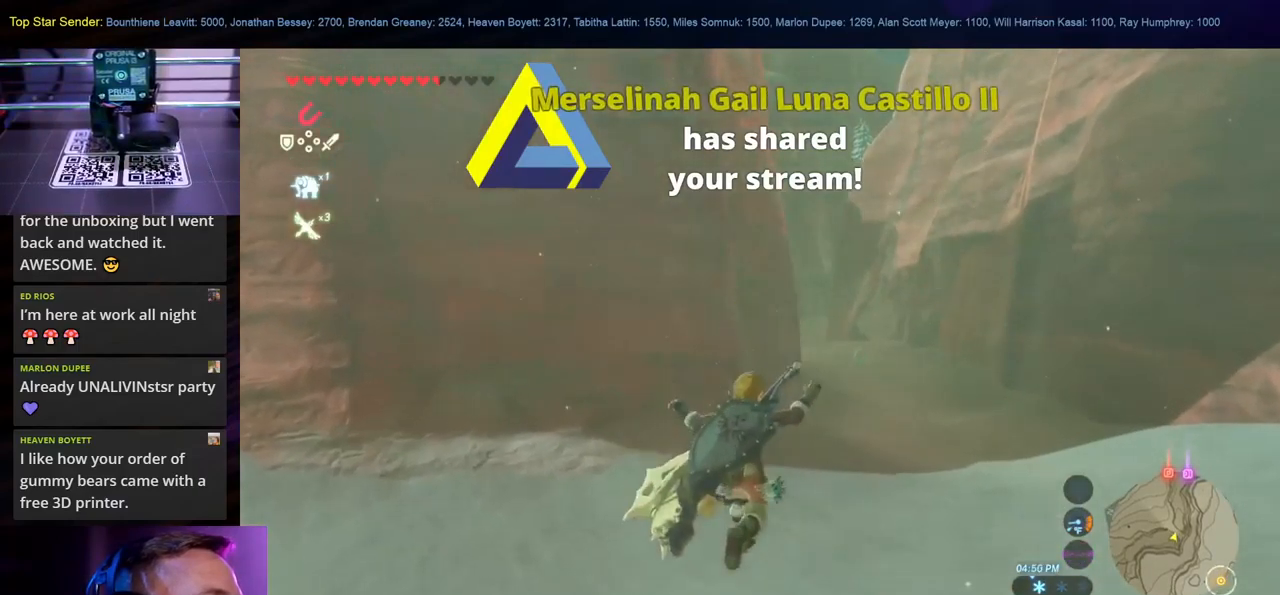
{"buttons": [], "left_stick": "up", "right_stick": "center", "events": [[133, "right_stick", "left"], [183, "right_stick", "up-left"], [383, "right_stick", "center"]]}
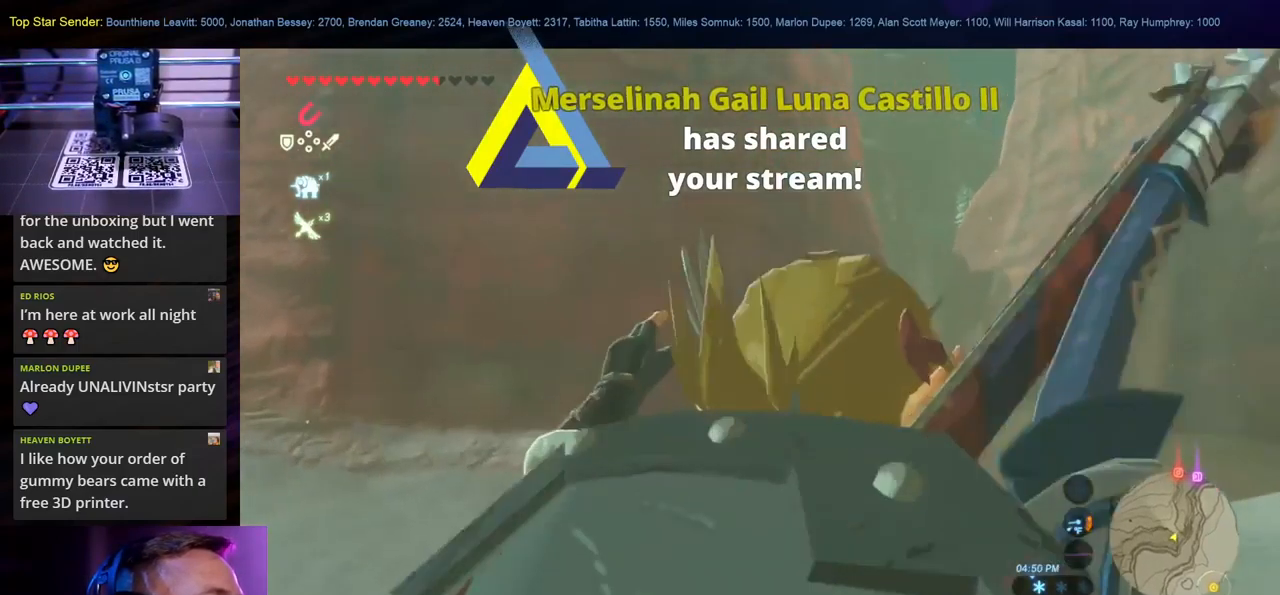
{"buttons": [], "left_stick": "up", "right_stick": "center", "events": [[217, "right_stick", "right"], [417, "right_stick", "center"]]}
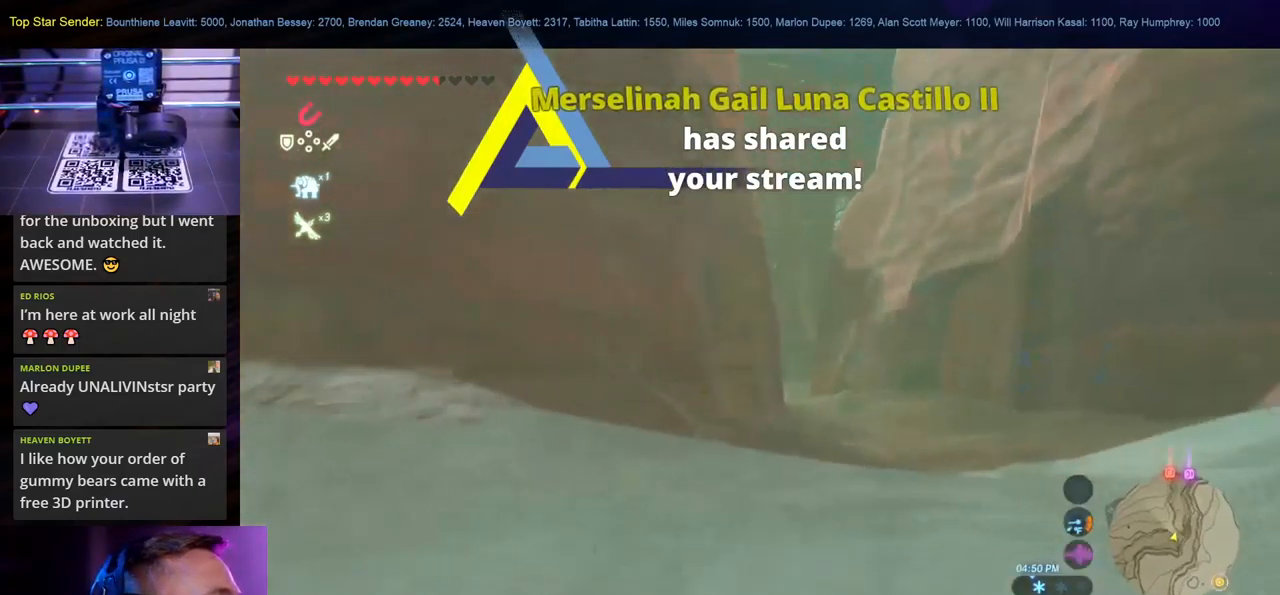
{"buttons": [], "left_stick": "up", "right_stick": "center", "events": []}
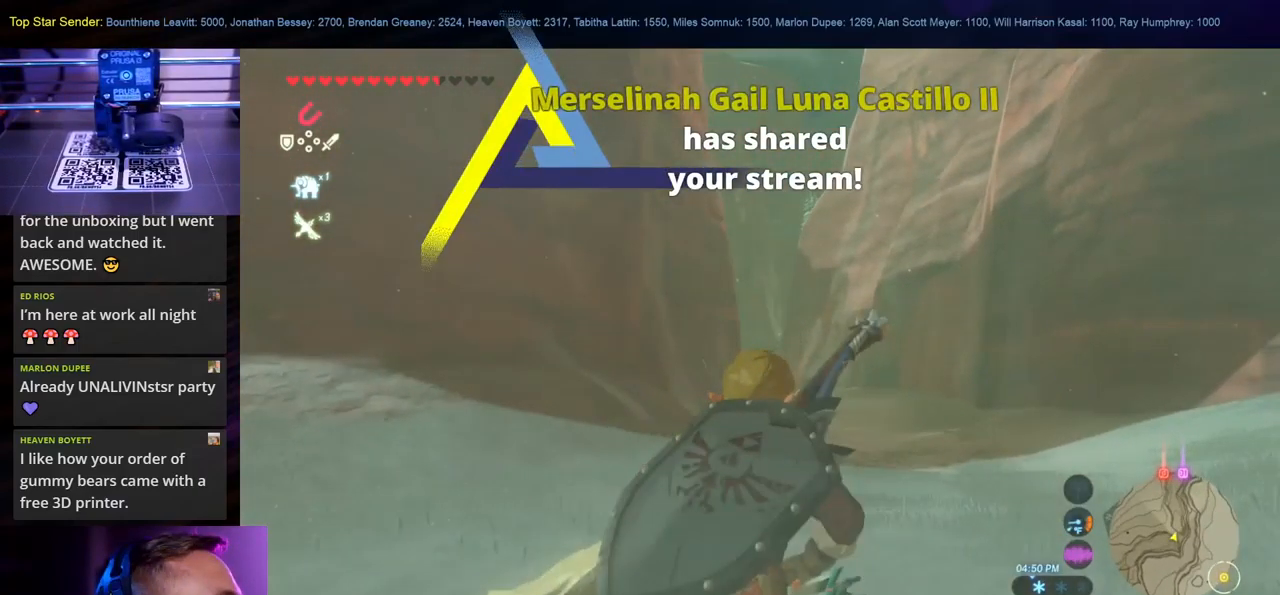
{"buttons": [], "left_stick": "up", "right_stick": "center", "events": []}
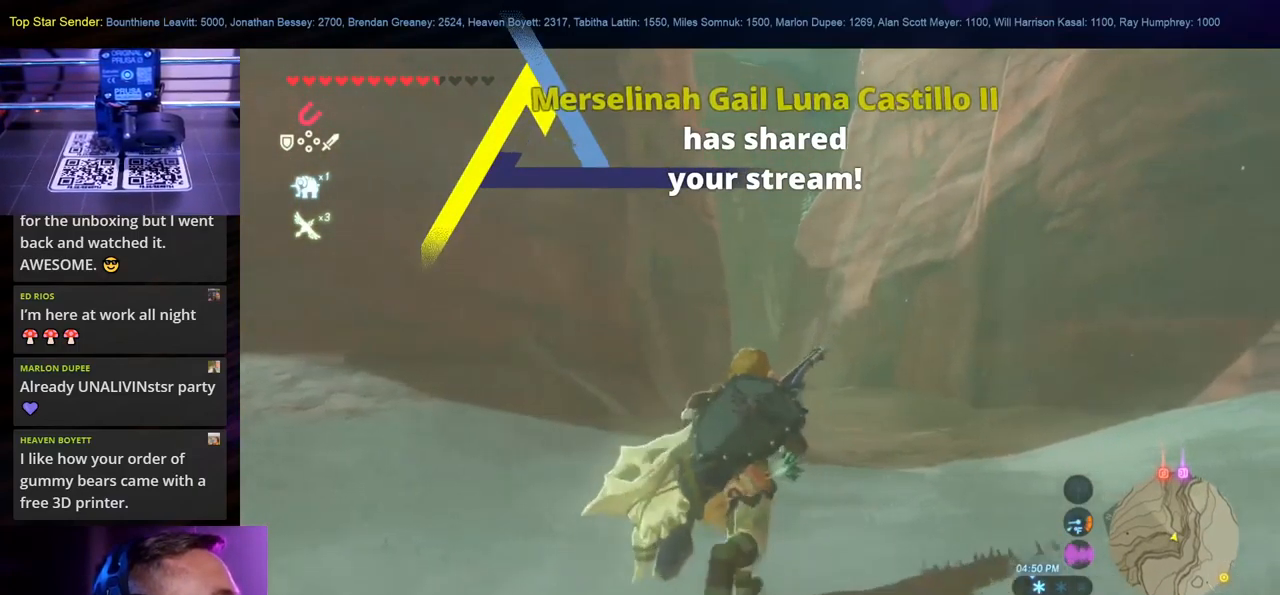
{"buttons": ["B"], "left_stick": "up", "right_stick": "center", "events": [[83, "B", "down"], [250, "B", "up"], [317, "B", "down"], [417, "B", "up"], [483, "B", "down"]]}
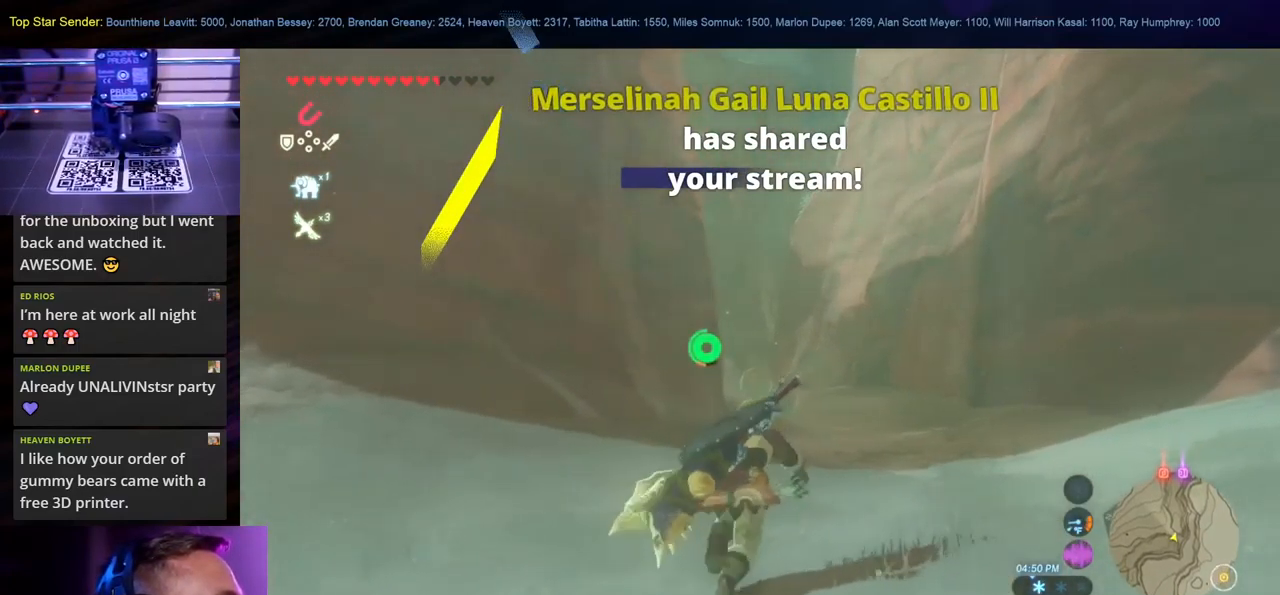
{"buttons": [], "left_stick": "up", "right_stick": "center", "events": [[83, "B", "up"], [133, "B", "down"], [267, "B", "up"], [333, "B", "down"], [433, "B", "up"]]}
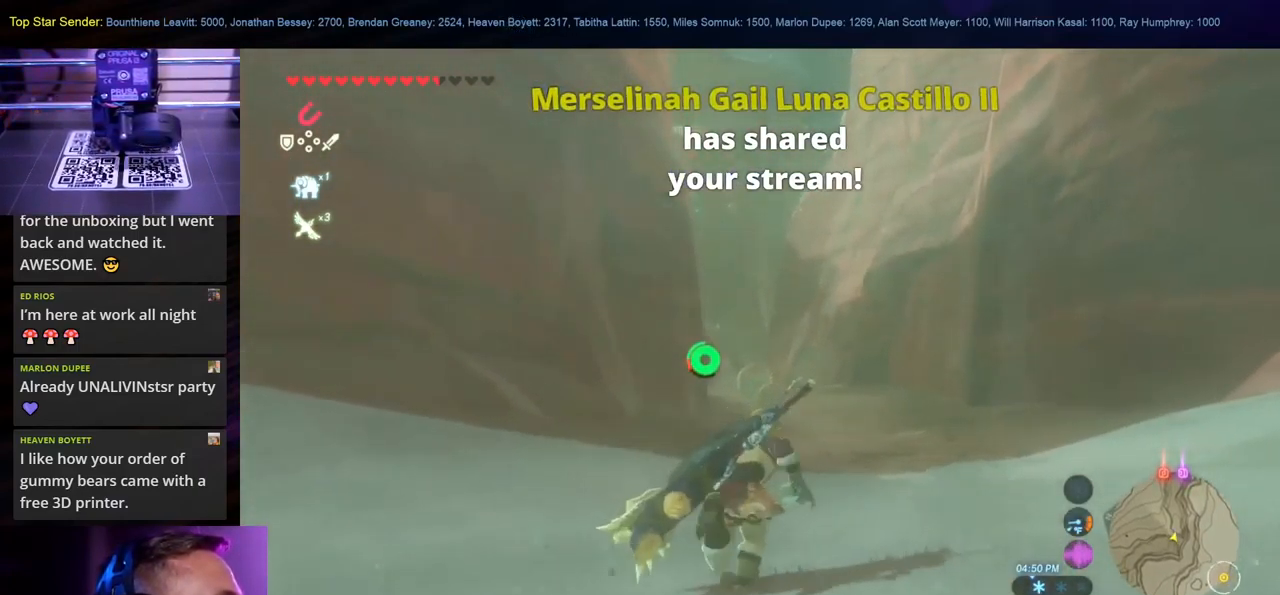
{"buttons": ["B"], "left_stick": "up", "right_stick": "center", "events": [[150, "right_stick", "up"], [317, "right_stick", "center"], [467, "B", "down"]]}
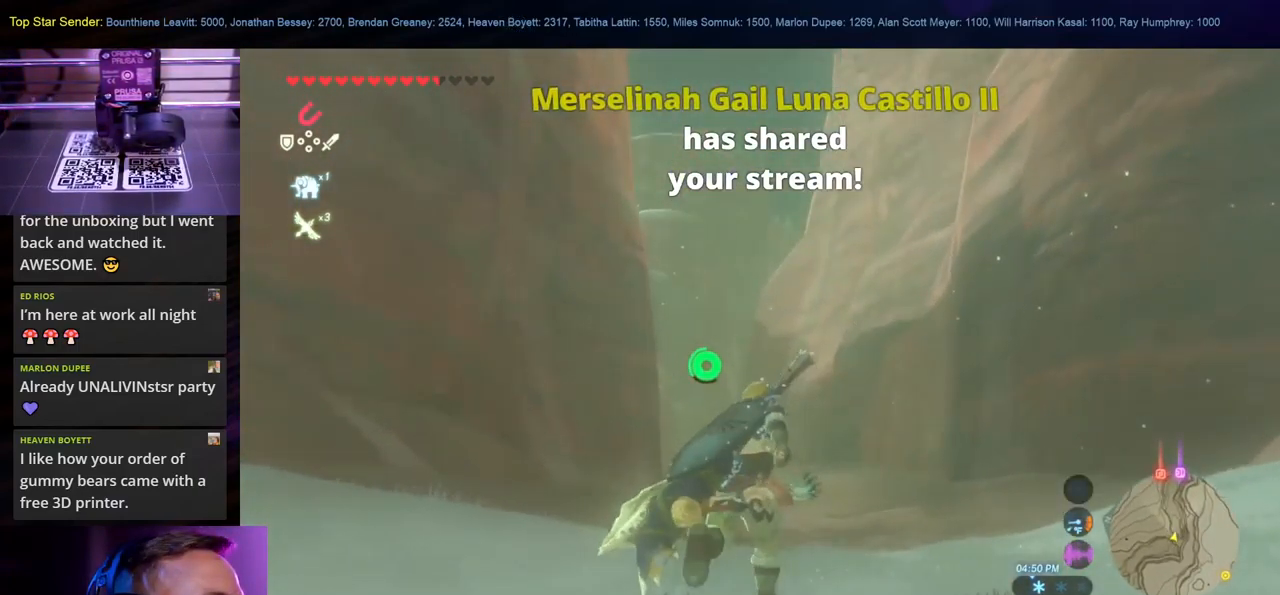
{"buttons": [], "left_stick": "up", "right_stick": "center", "events": [[317, "B", "up"]]}
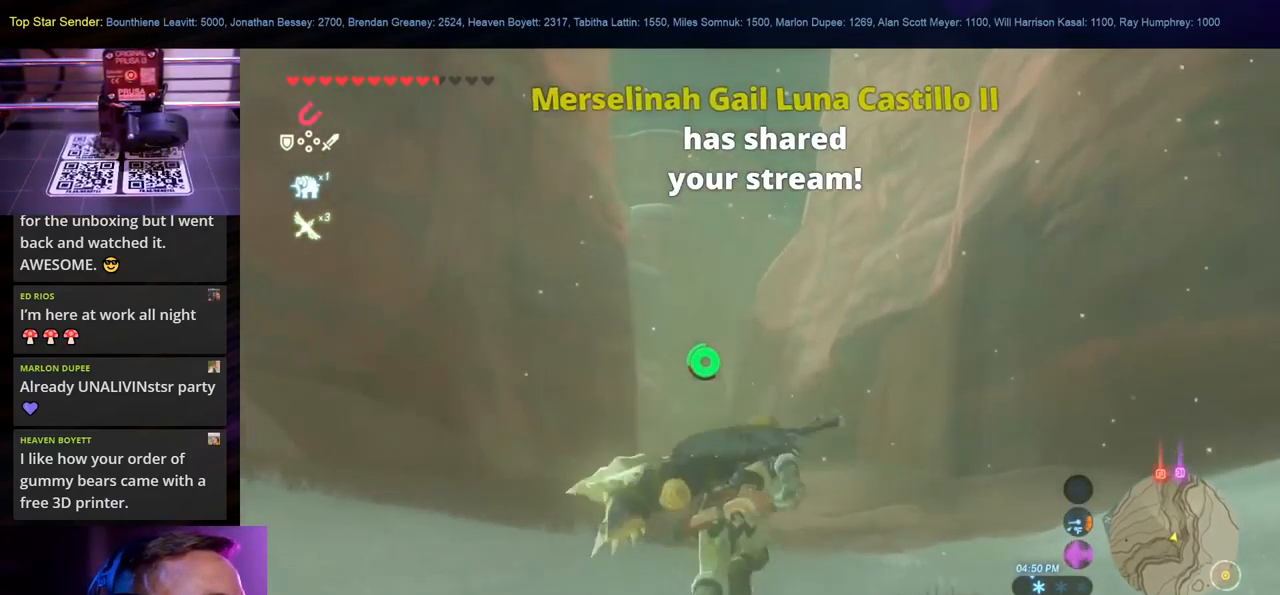
{"buttons": [], "left_stick": "up", "right_stick": "down", "events": [[233, "right_stick", "down-left"], [366, "right_stick", "down"]]}
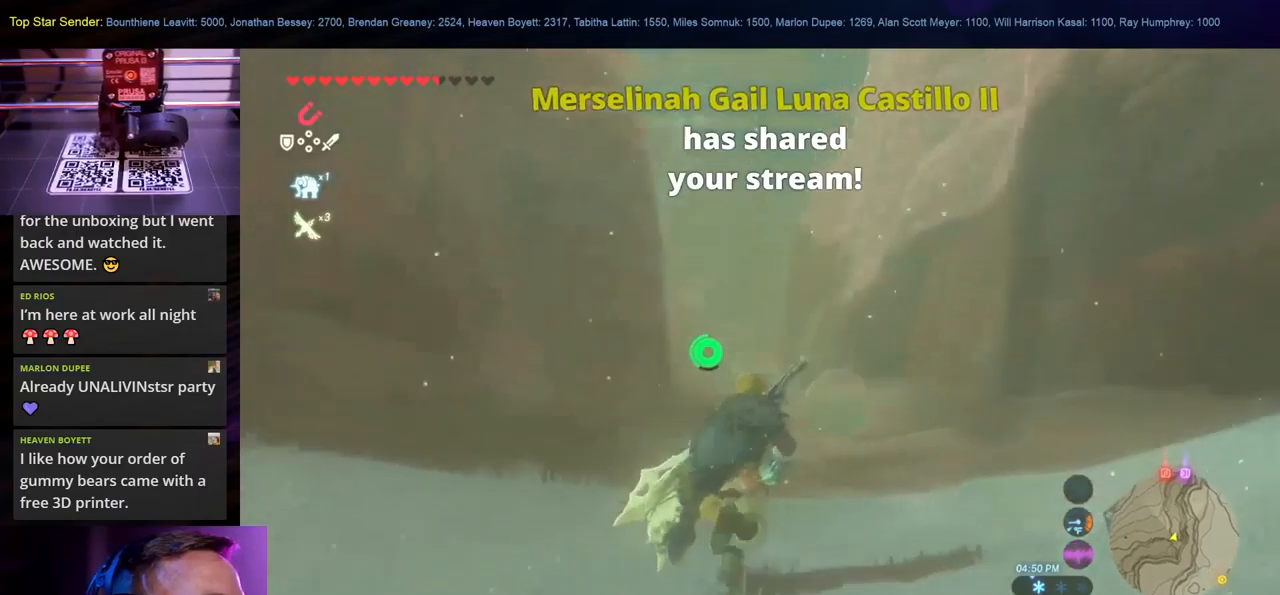
{"buttons": [], "left_stick": "up", "right_stick": "center", "events": [[33, "right_stick", "center"]]}
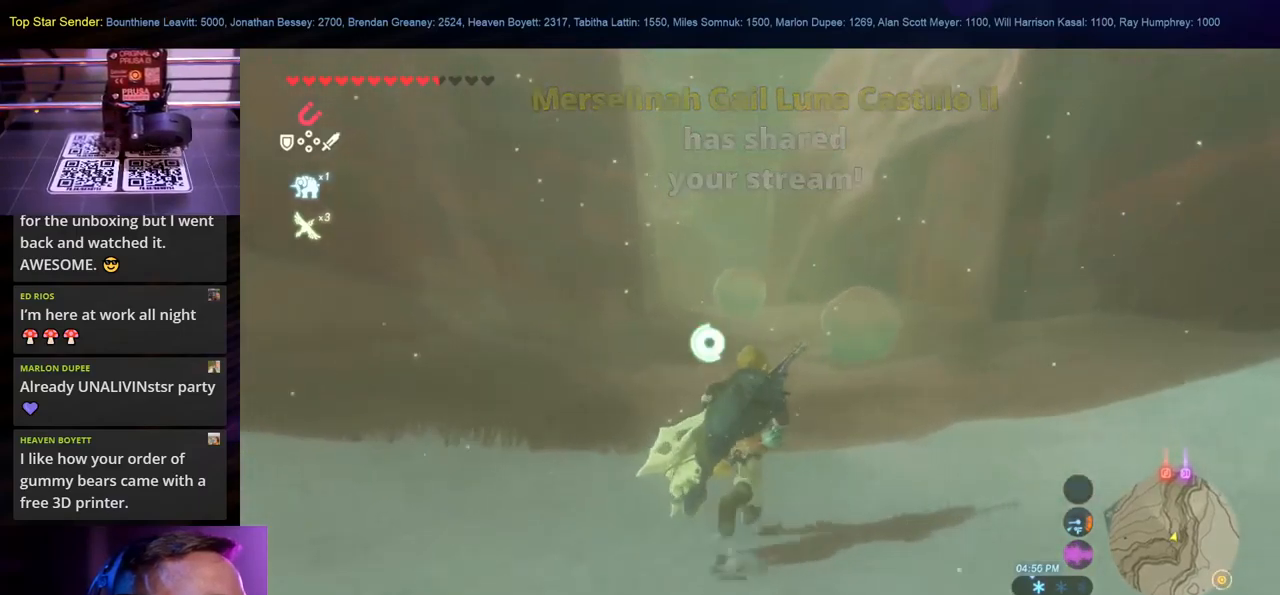
{"buttons": ["B"], "left_stick": "up-left", "right_stick": "center", "events": [[217, "left_stick", "up-left"], [450, "B", "down"]]}
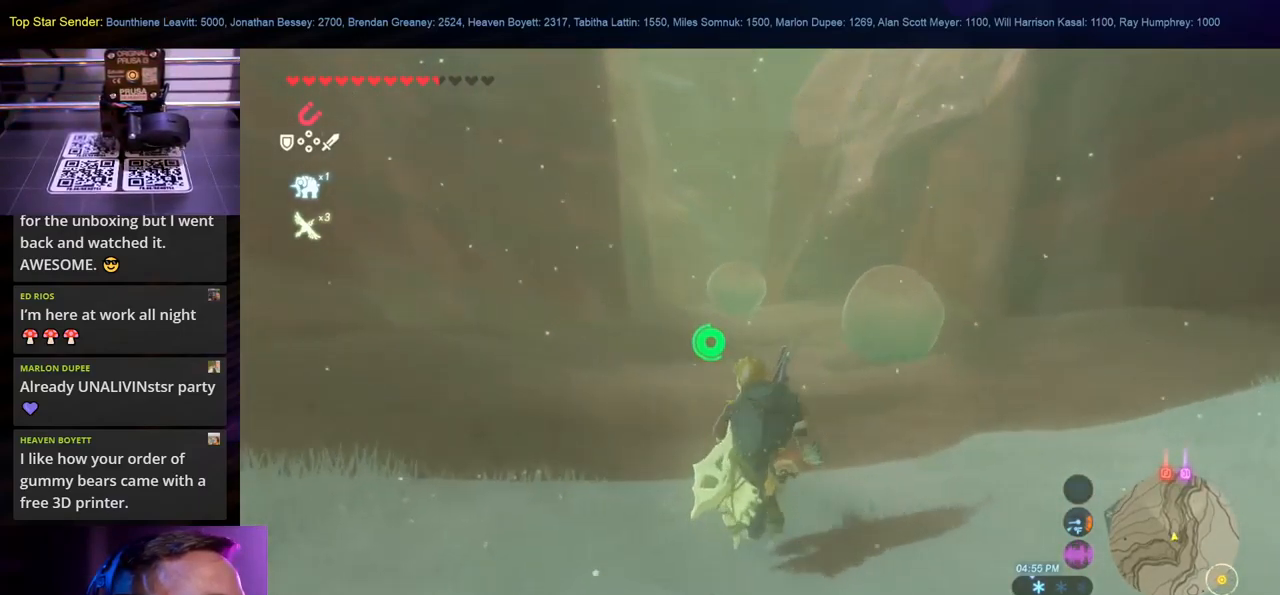
{"buttons": [], "left_stick": "up", "right_stick": "center", "events": [[217, "B", "up"], [400, "left_stick", "up"]]}
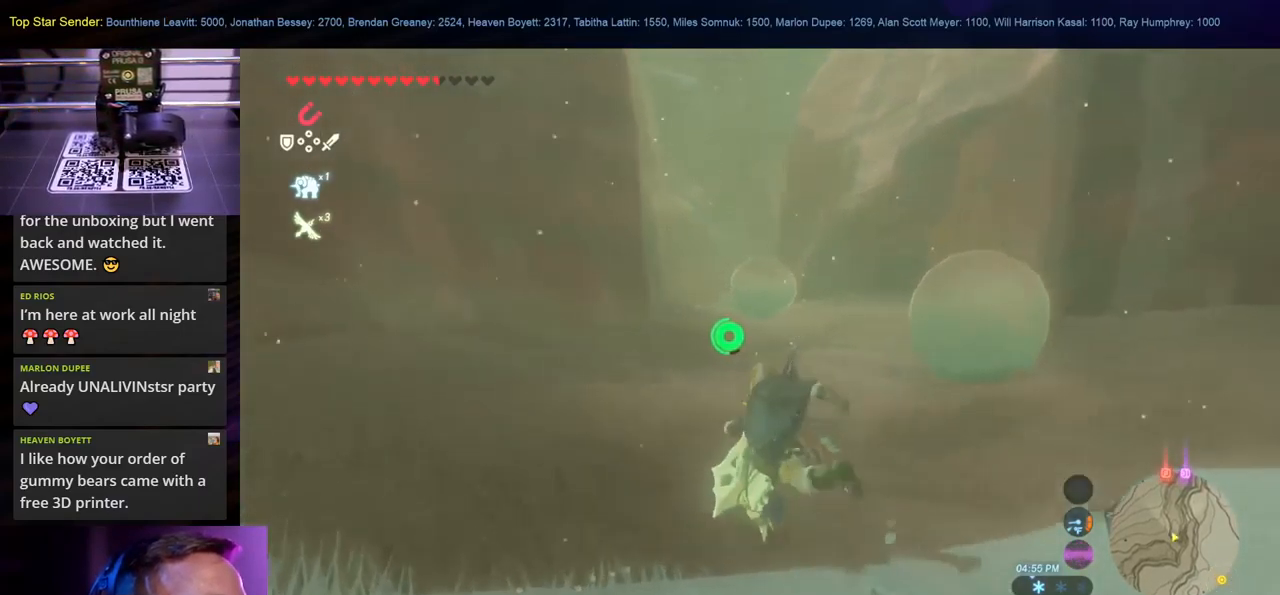
{"buttons": [], "left_stick": "center", "right_stick": "center"}
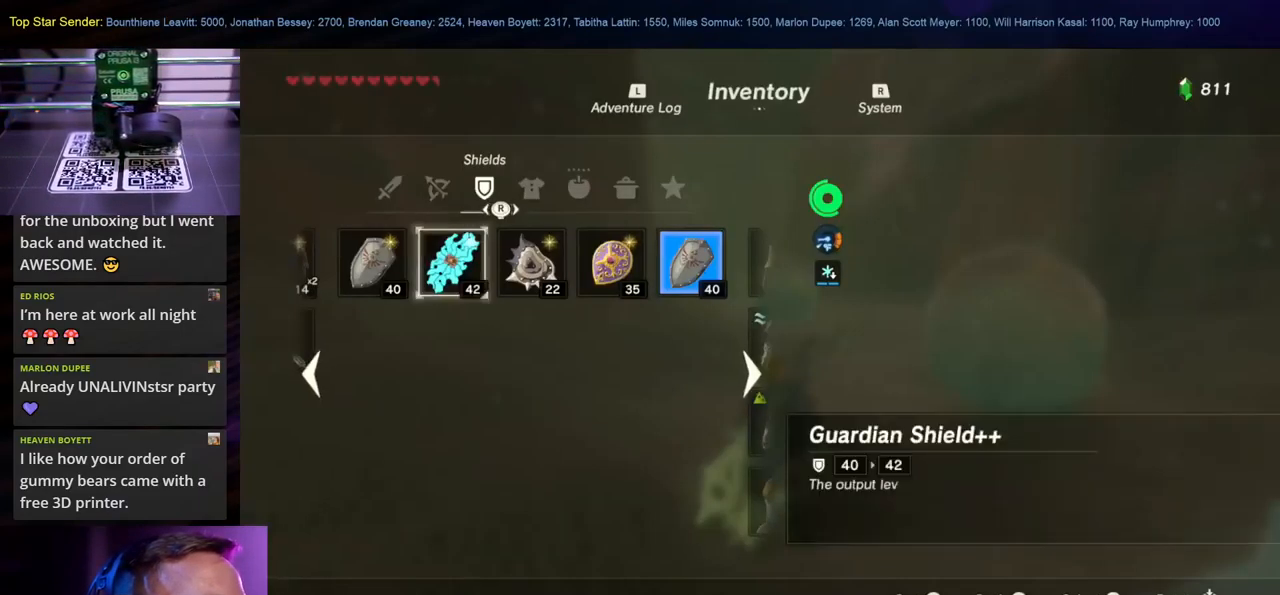
{"buttons": [], "left_stick": "center", "right_stick": "center", "events": []}
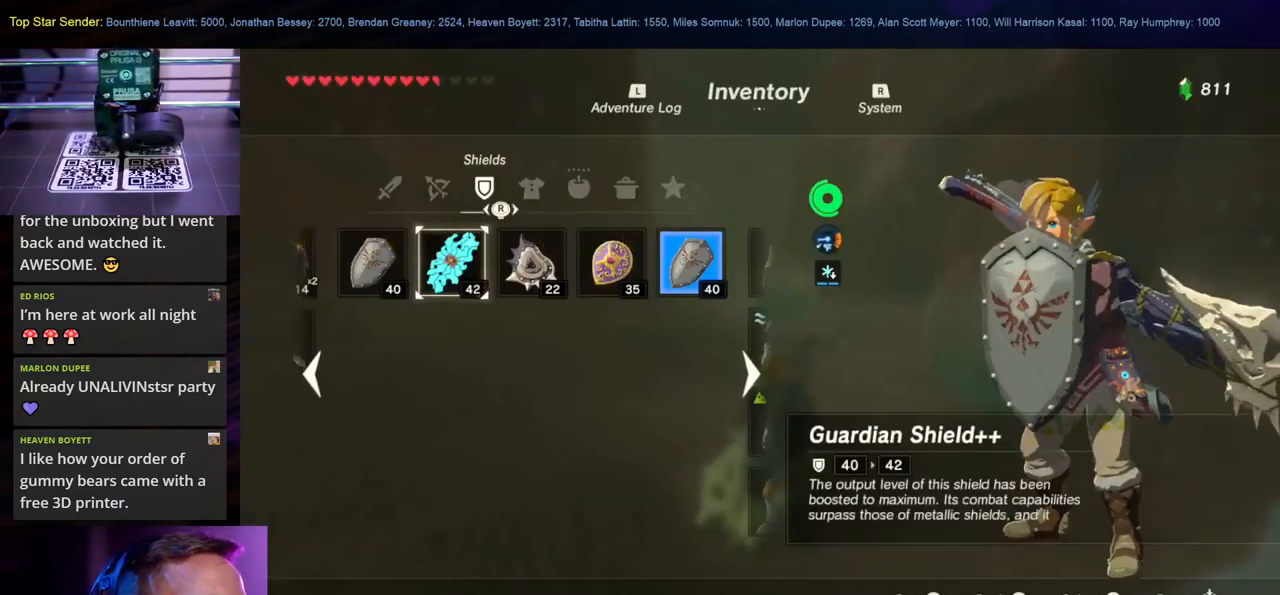
{"buttons": [], "left_stick": "center", "right_stick": "center", "events": [[133, "START", "down"], [267, "START", "up"], [317, "SELECT", "down"], [500, "SELECT", "up"]]}
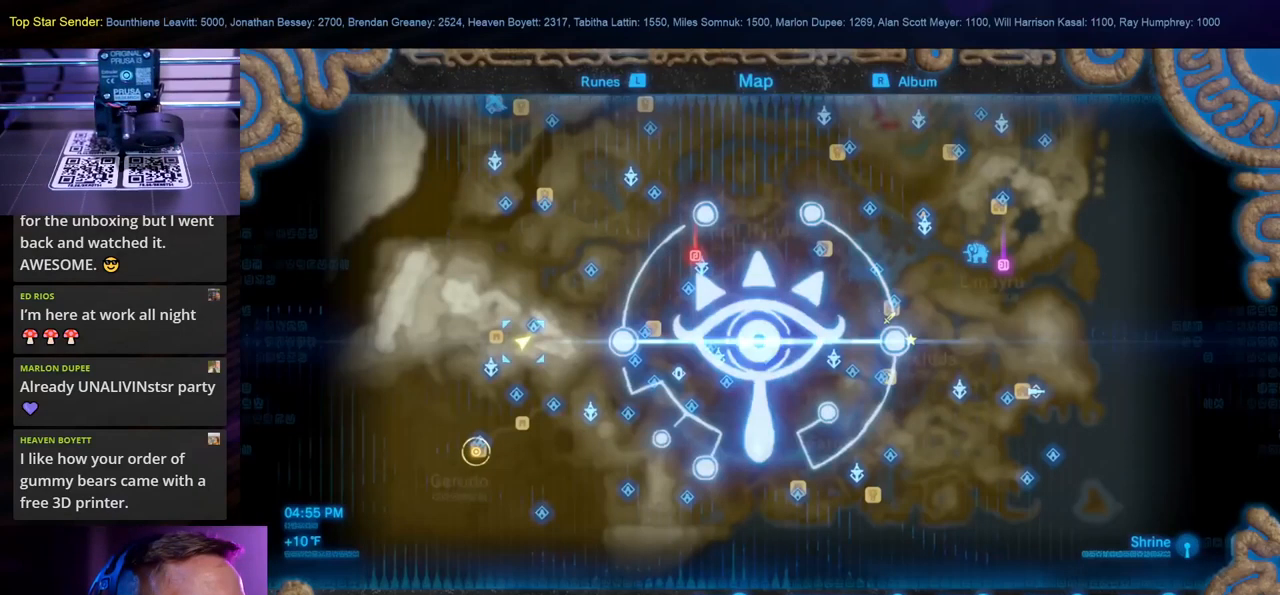
{"buttons": [], "left_stick": "center", "right_stick": "center", "events": []}
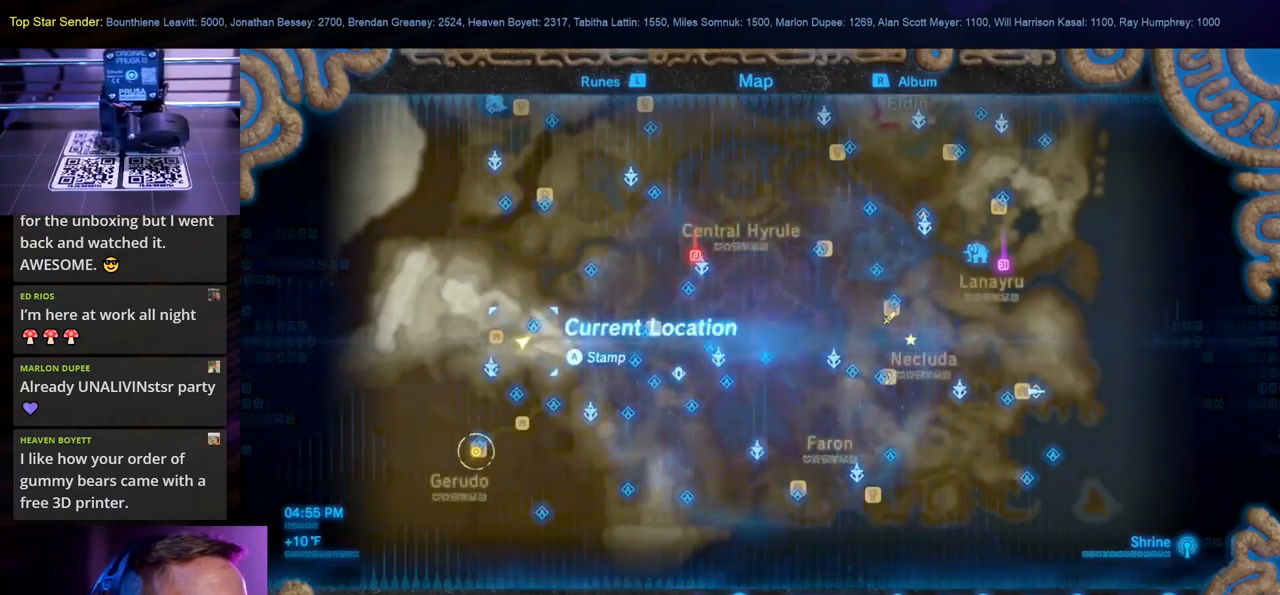
{"buttons": [], "left_stick": "down-left", "right_stick": "center", "events": [[433, "left_stick", "down-left"]]}
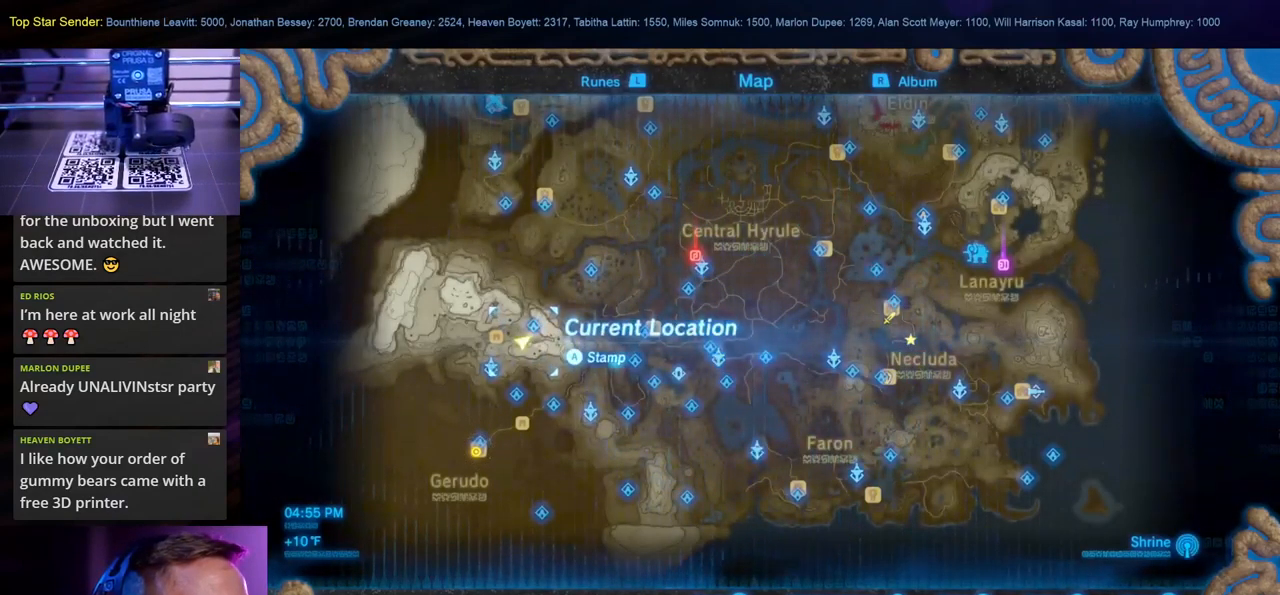
{"buttons": [], "left_stick": "down-left", "right_stick": "center", "events": []}
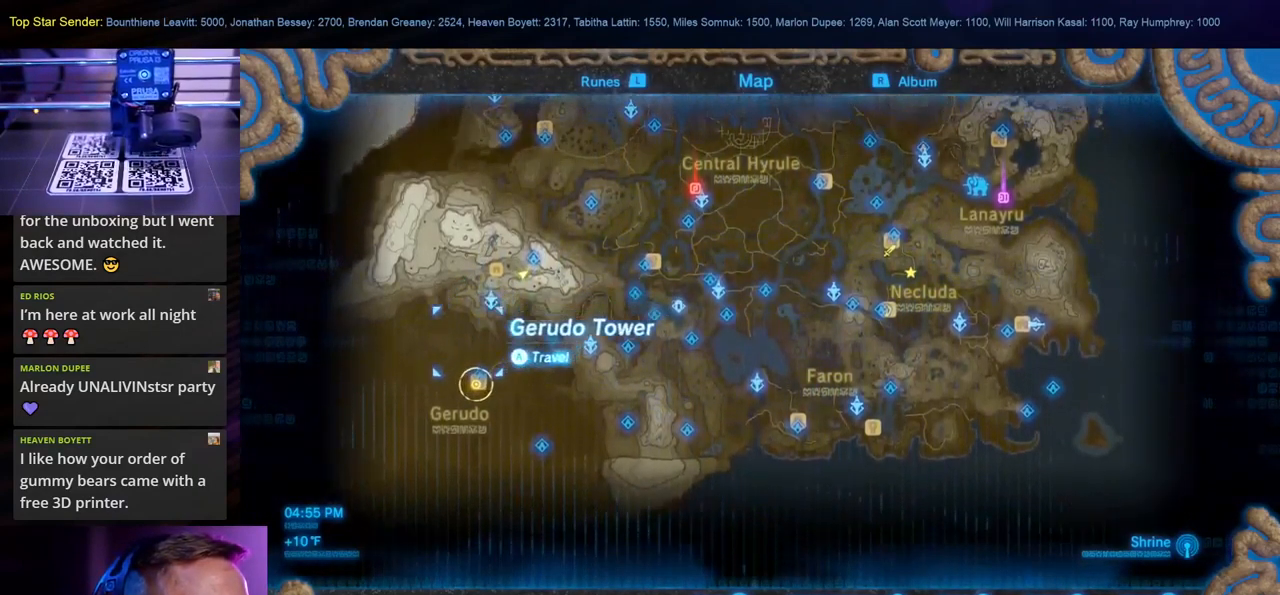
{"buttons": [], "left_stick": "center", "right_stick": "center", "events": [[133, "left_stick", "down-right"], [183, "left_stick", "center"]]}
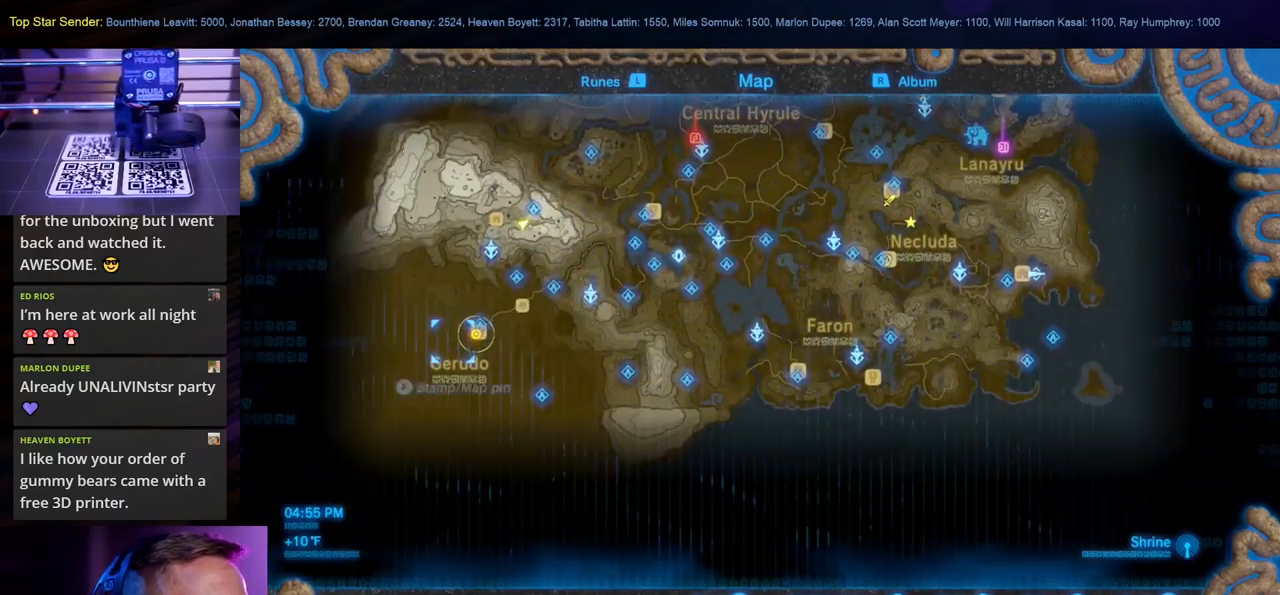
{"buttons": [], "left_stick": "center", "right_stick": "center", "events": [[150, "left_stick", "up-right"], [200, "left_stick", "center"]]}
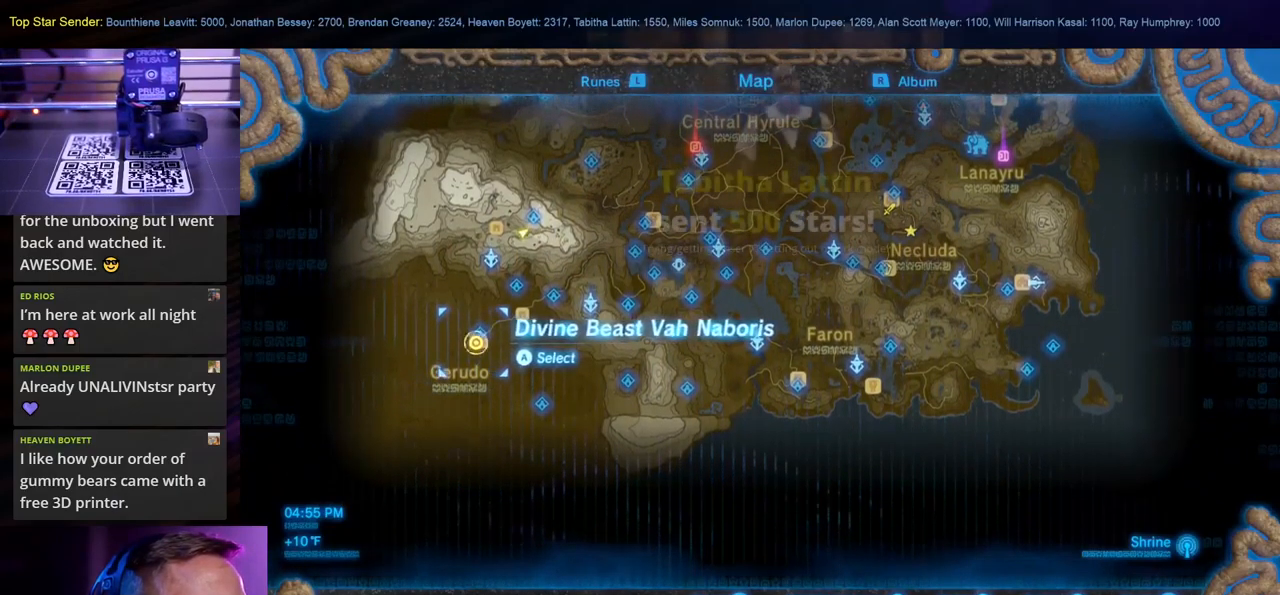
{"buttons": ["A"], "left_stick": "center", "right_stick": "center", "events": [[134, "A", "down"], [250, "A", "up"], [334, "A", "down"], [434, "A", "up"], [500, "A", "down"]]}
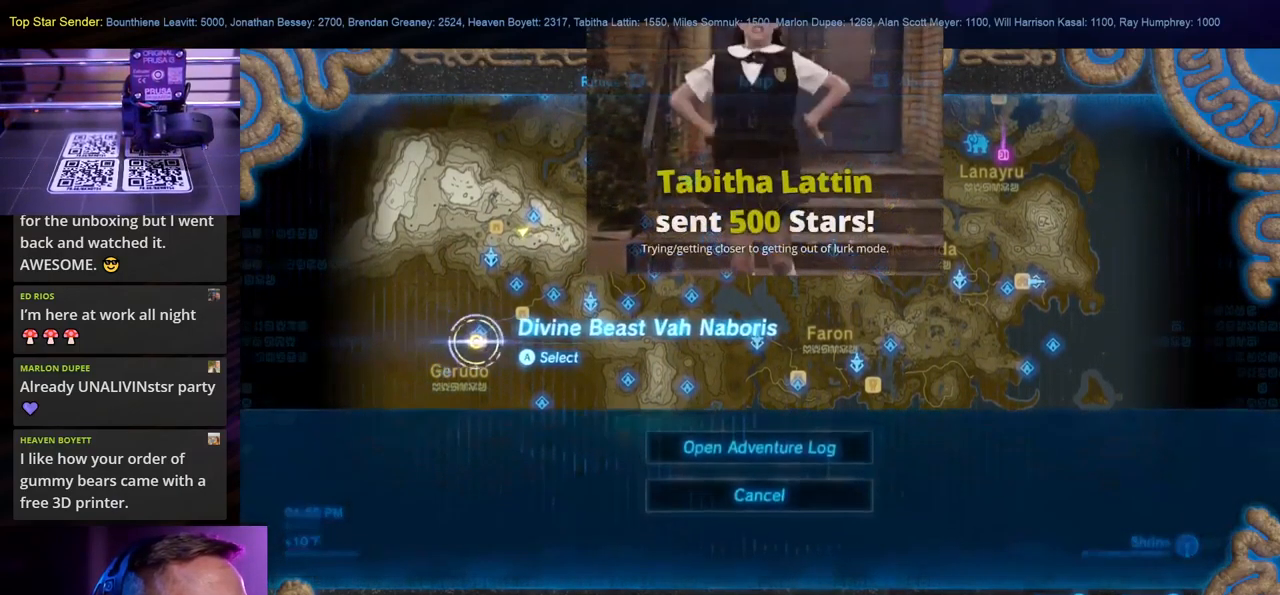
{"buttons": [], "left_stick": "center", "right_stick": "center", "events": [[100, "A", "up"]]}